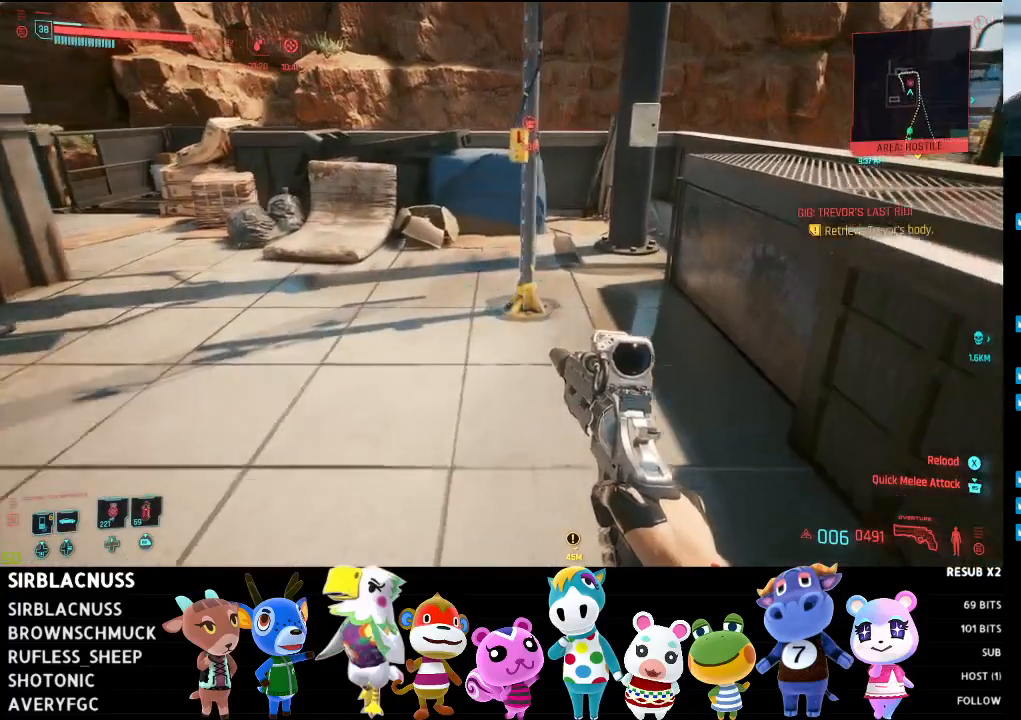
Gameplay with a controller (Xbox layout); each line is a JSON object with the inputs held at the frame after it. "events" lists button and stick changes between this image and that frame as [ms after this image, input, new state], when the widget could be followed in between.
{"buttons": [], "left_stick": "up", "right_stick": "center", "events": [[183, "left_stick", "up"], [200, "right_stick", "up-left"], [333, "right_stick", "center"]]}
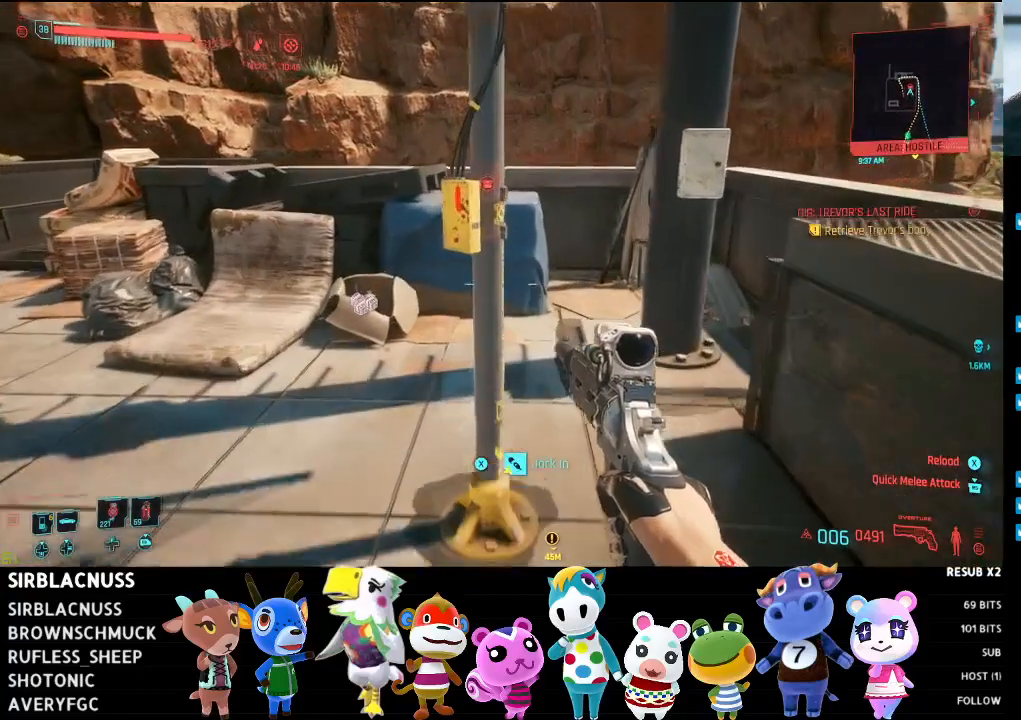
{"buttons": [], "left_stick": "center", "right_stick": "center", "events": [[100, "left_stick", "center"], [183, "X", "down"], [267, "X", "up"]]}
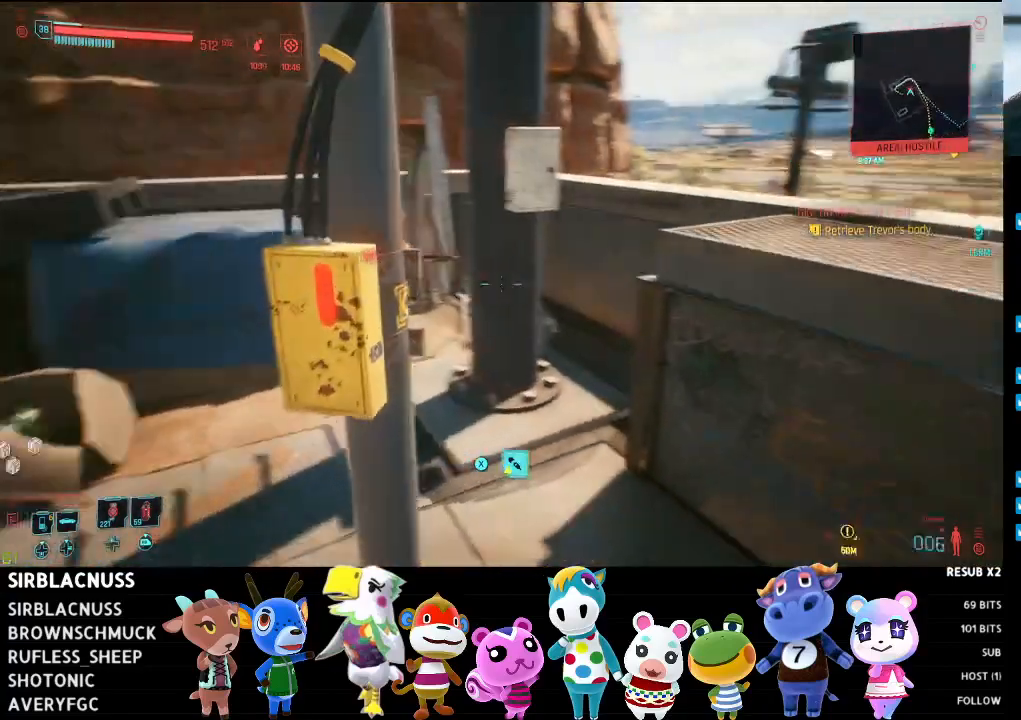
{"buttons": [], "left_stick": "center", "right_stick": "center", "events": []}
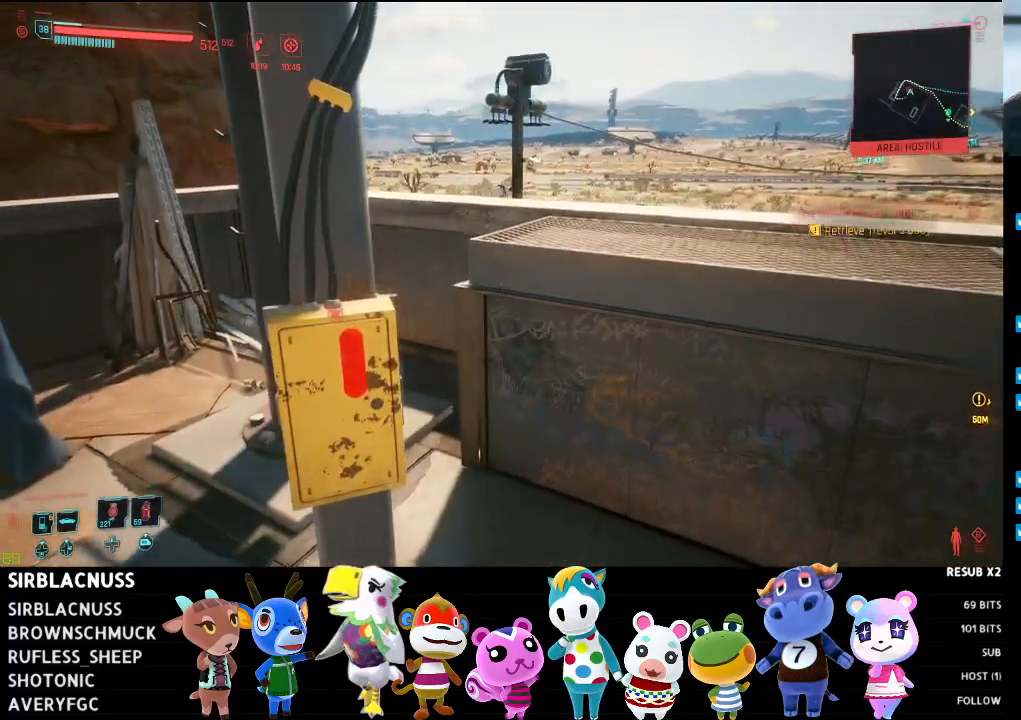
{"buttons": [], "left_stick": "center", "right_stick": "center", "events": []}
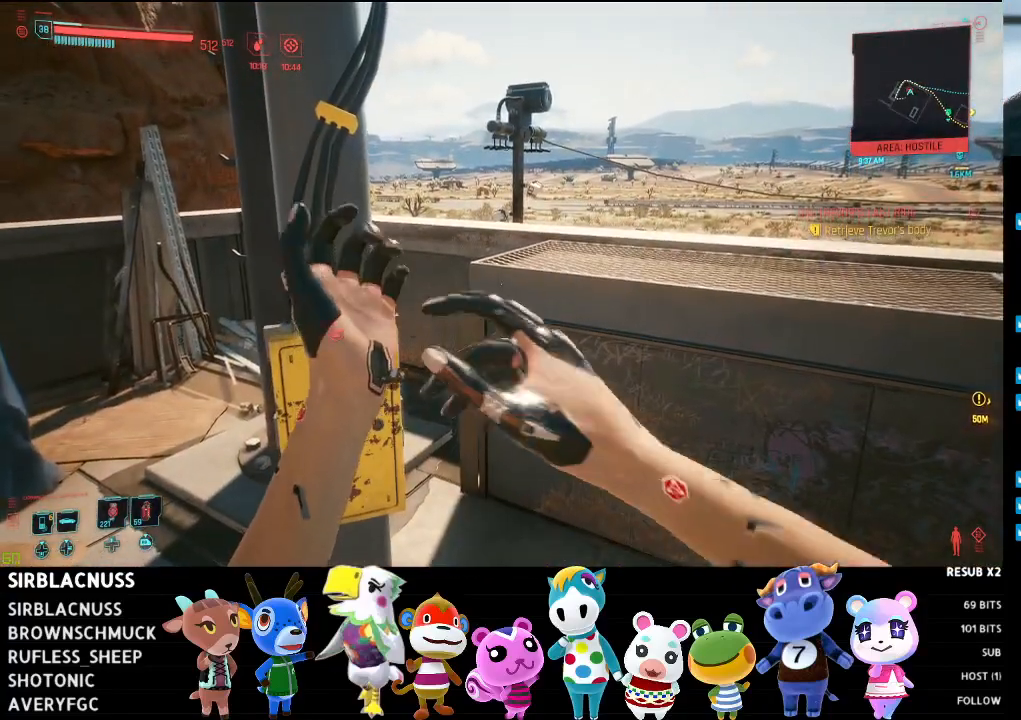
{"buttons": [], "left_stick": "center", "right_stick": "center", "events": []}
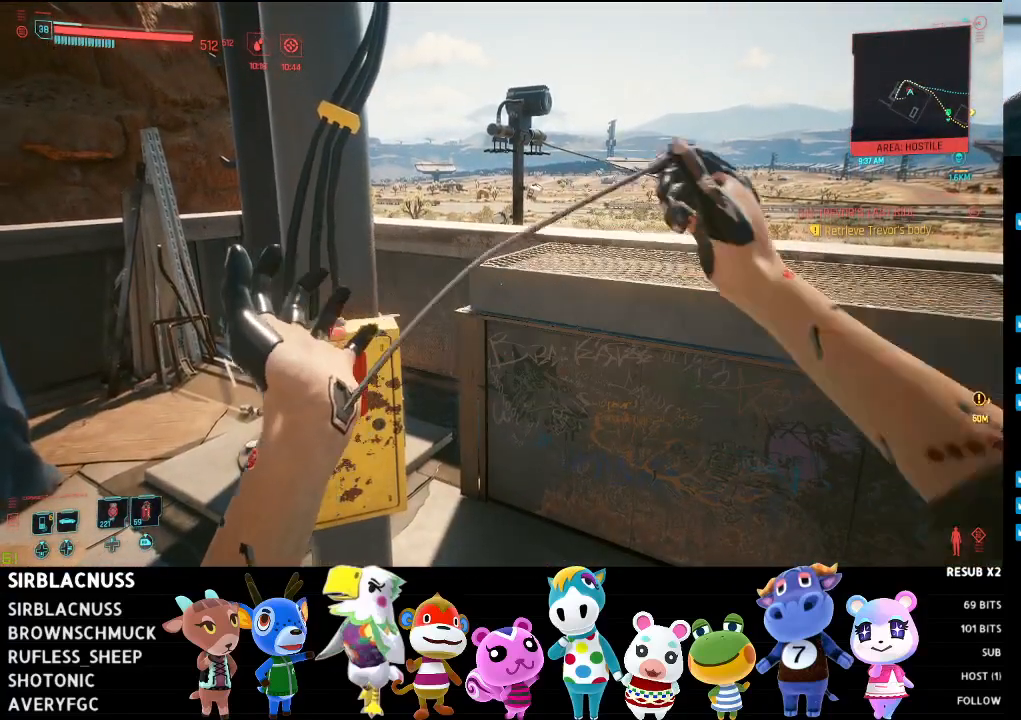
{"buttons": [], "left_stick": "center", "right_stick": "center", "events": []}
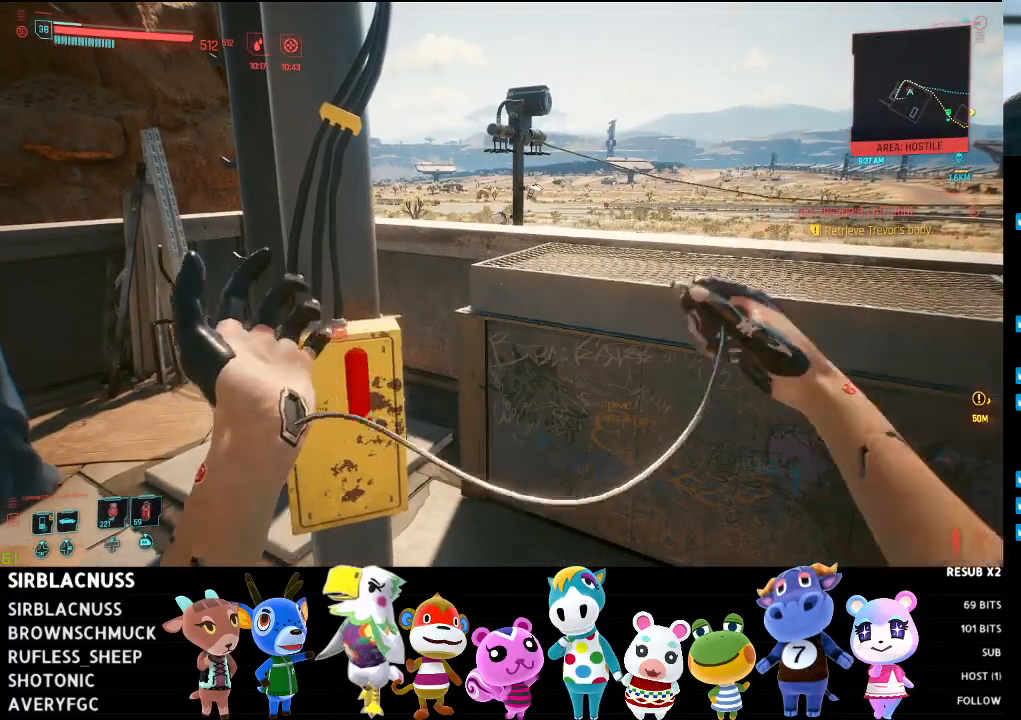
{"buttons": [], "left_stick": "center", "right_stick": "center", "events": []}
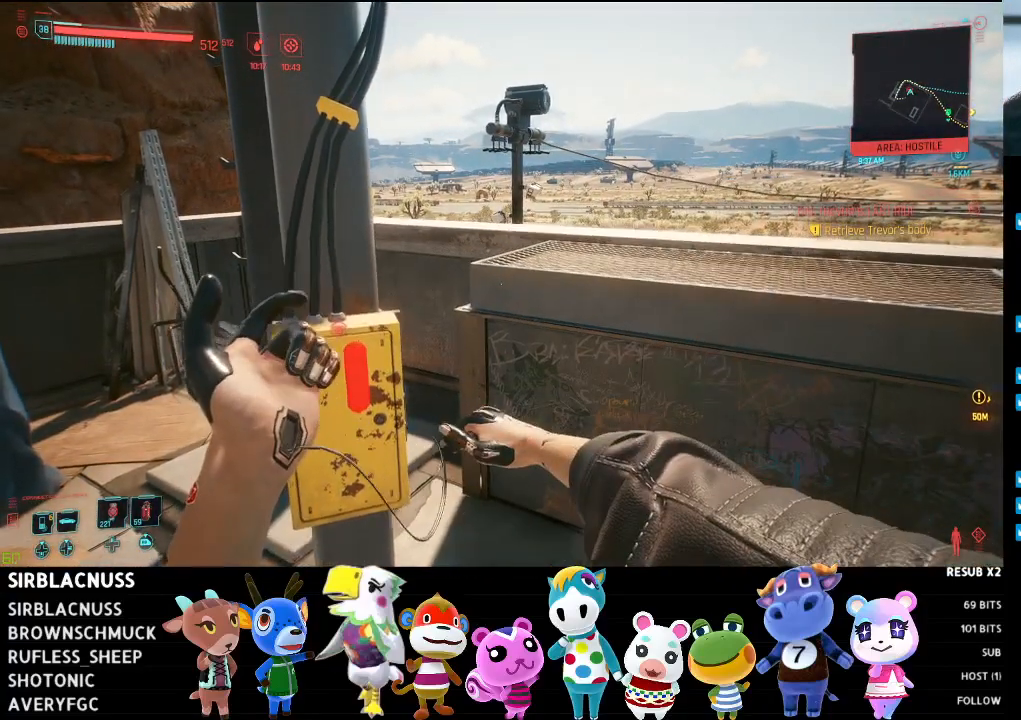
{"buttons": [], "left_stick": "center", "right_stick": "center", "events": []}
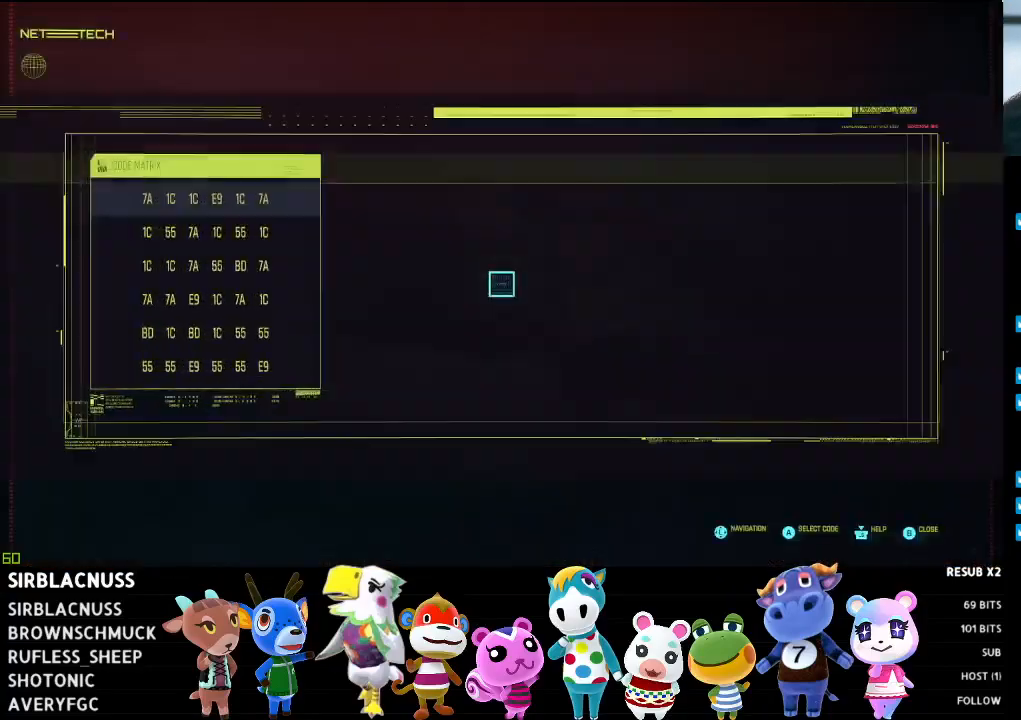
{"buttons": [], "left_stick": "center", "right_stick": "center", "events": []}
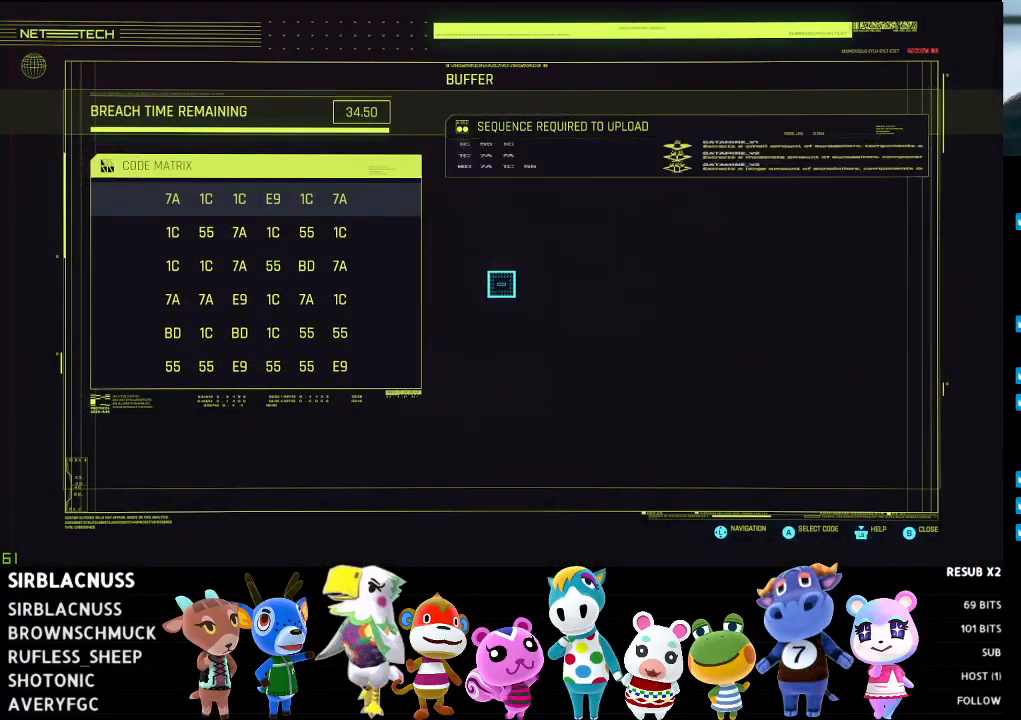
{"buttons": [], "left_stick": "center", "right_stick": "center", "events": []}
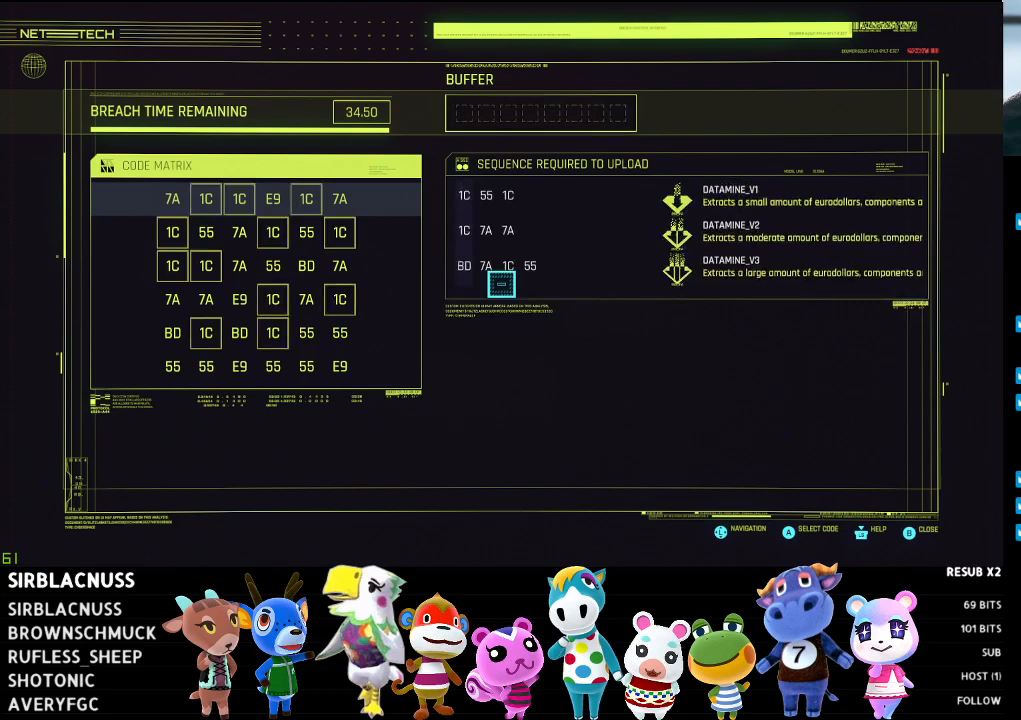
{"buttons": [], "left_stick": "up-left", "right_stick": "center", "events": [[100, "left_stick", "down-left"], [283, "left_stick", "left"], [383, "left_stick", "up-left"]]}
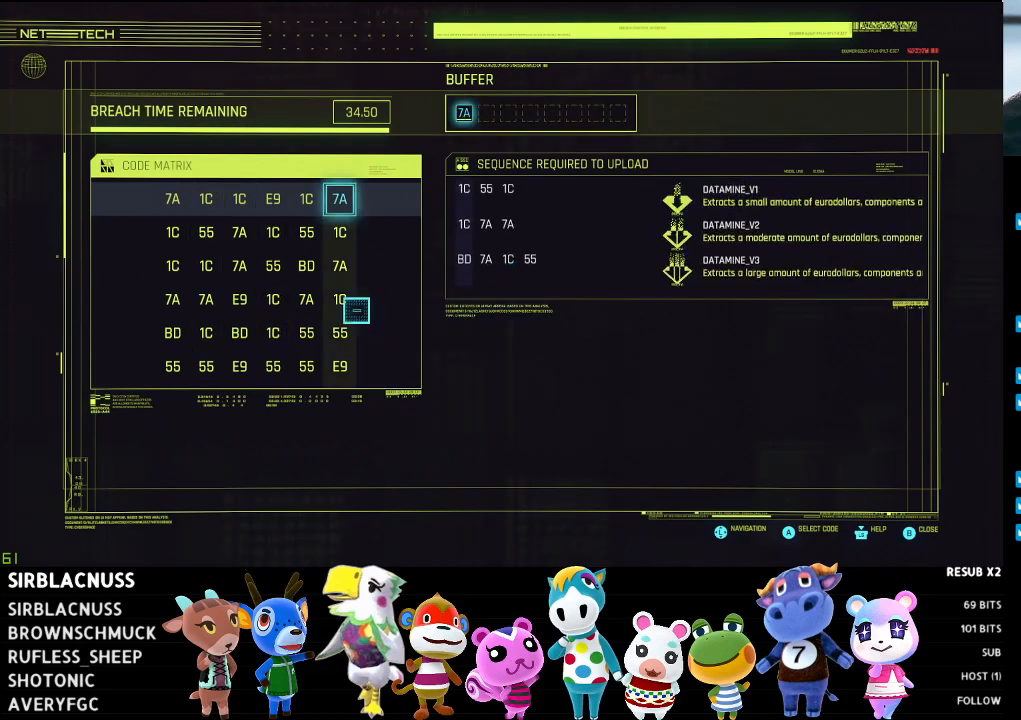
{"buttons": [], "left_stick": "center", "right_stick": "center", "events": [[250, "left_stick", "center"]]}
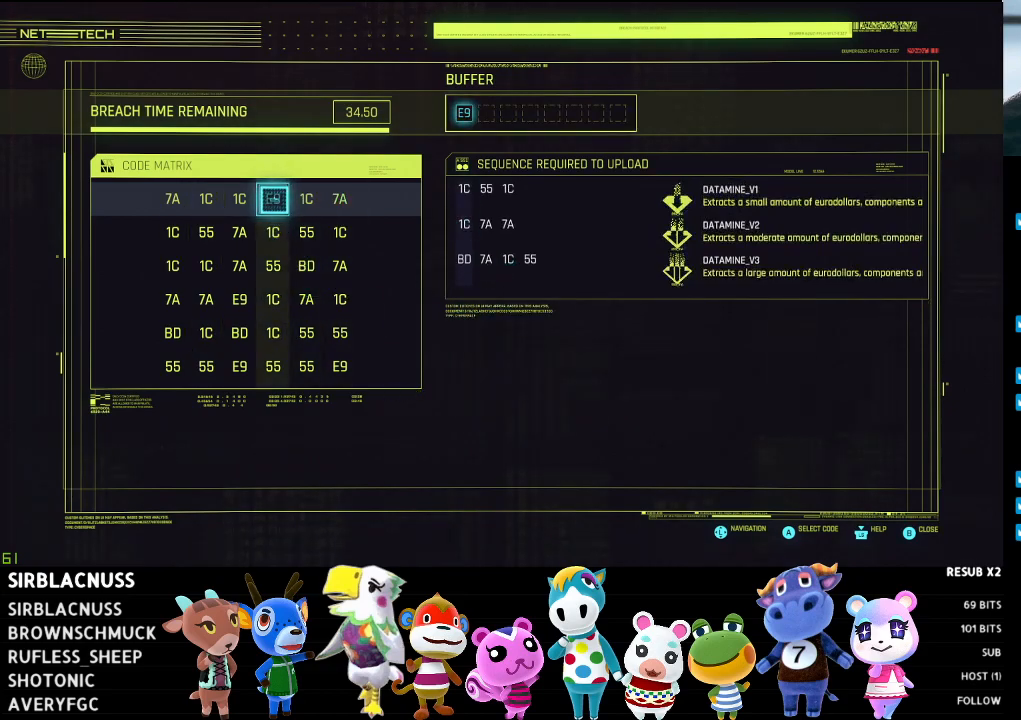
{"buttons": [], "left_stick": "center", "right_stick": "center", "events": [[17, "left_stick", "right"], [250, "left_stick", "center"]]}
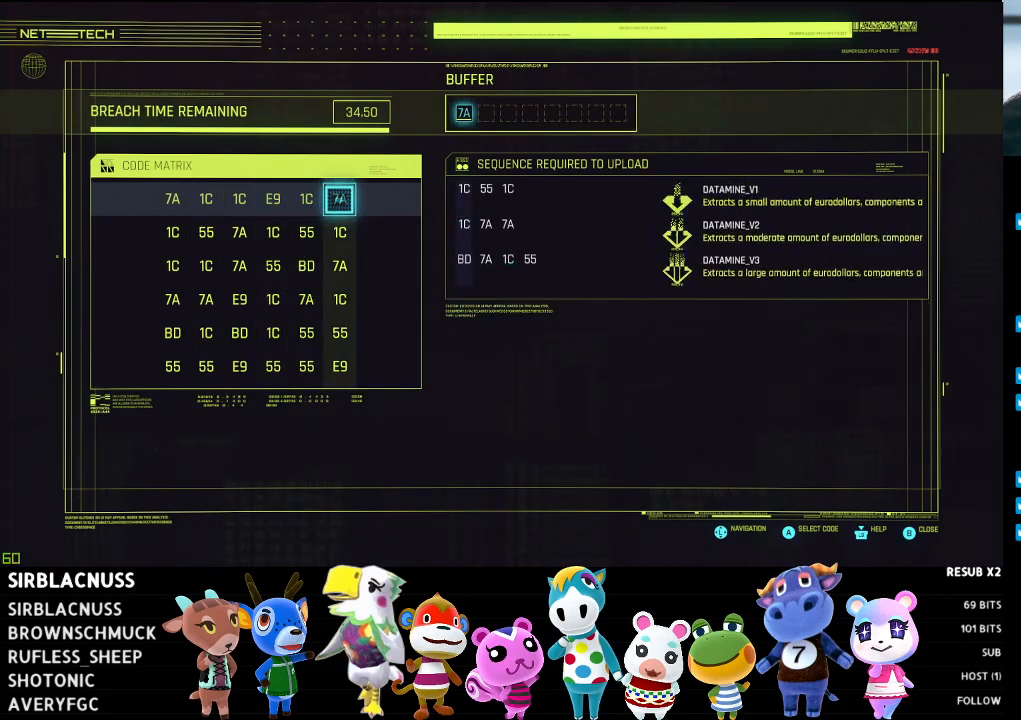
{"buttons": [], "left_stick": "center", "right_stick": "center", "events": [[50, "left_stick", "left"], [267, "left_stick", "center"]]}
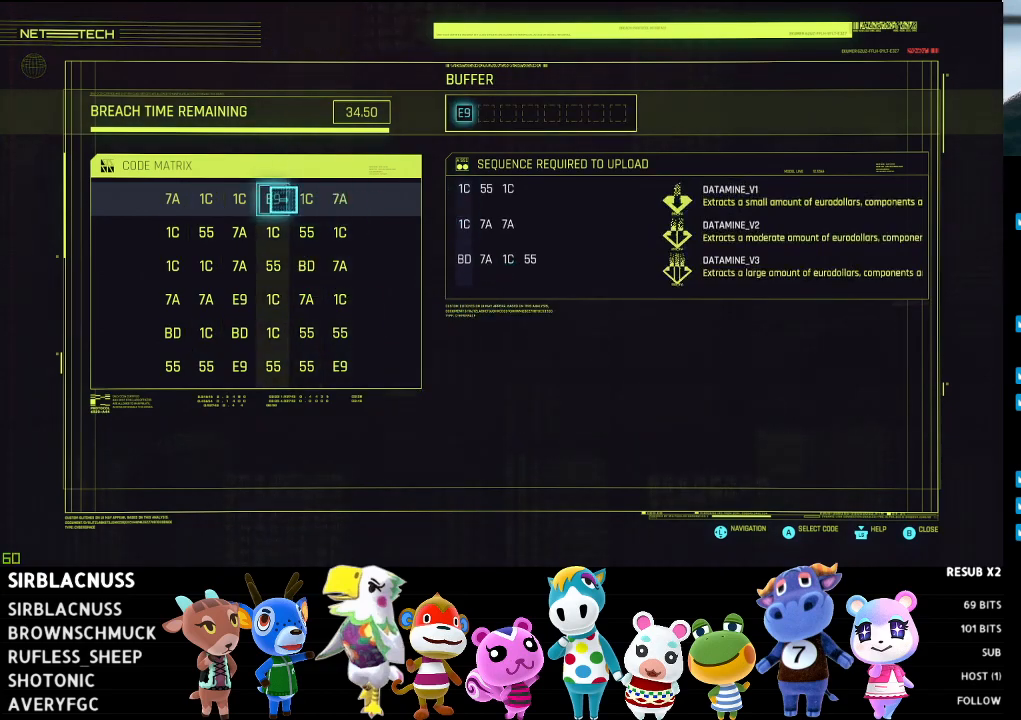
{"buttons": [], "left_stick": "center", "right_stick": "center", "events": [[100, "left_stick", "right"], [267, "left_stick", "center"]]}
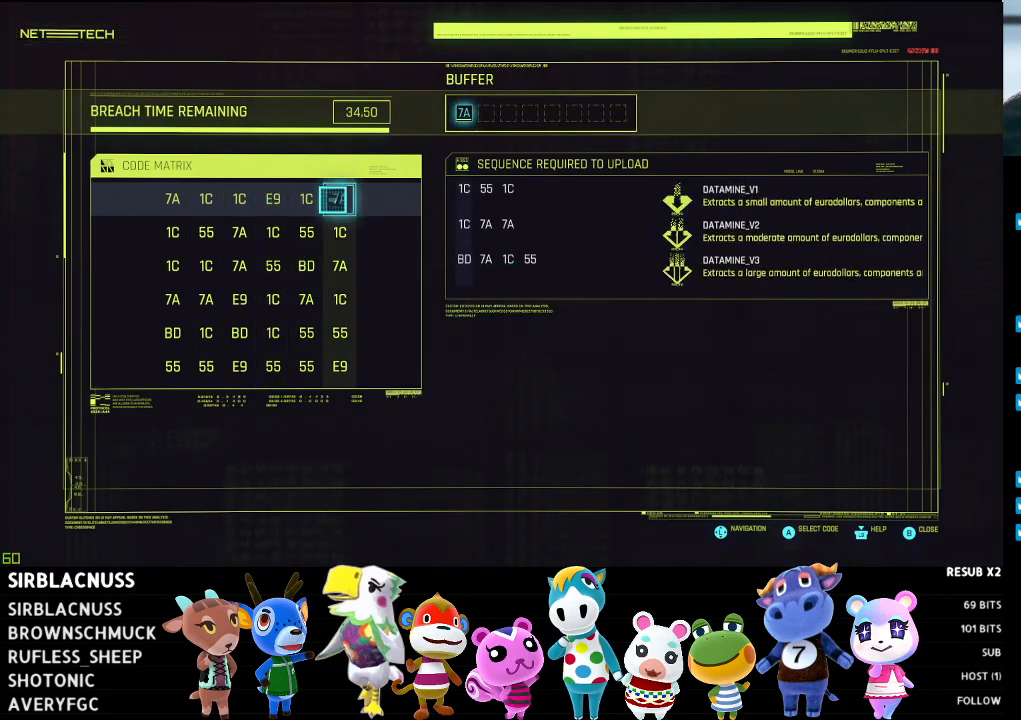
{"buttons": [], "left_stick": "down", "right_stick": "center", "events": [[17, "left_stick", "left"], [200, "left_stick", "center"], [400, "left_stick", "down"]]}
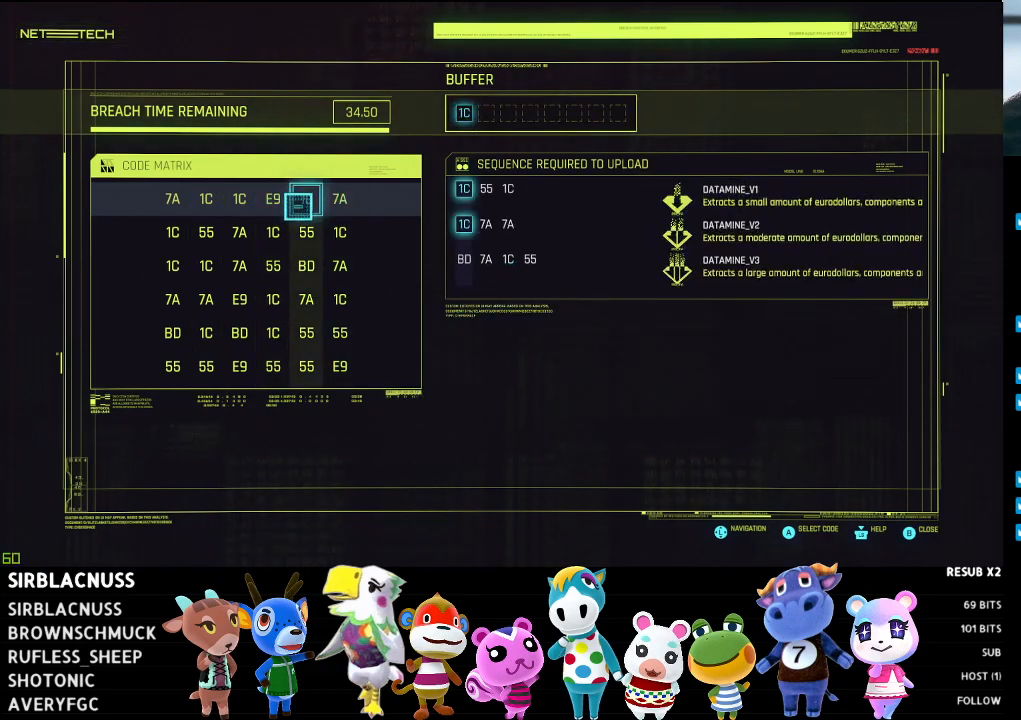
{"buttons": [], "left_stick": "center", "right_stick": "center", "events": [[217, "left_stick", "center"]]}
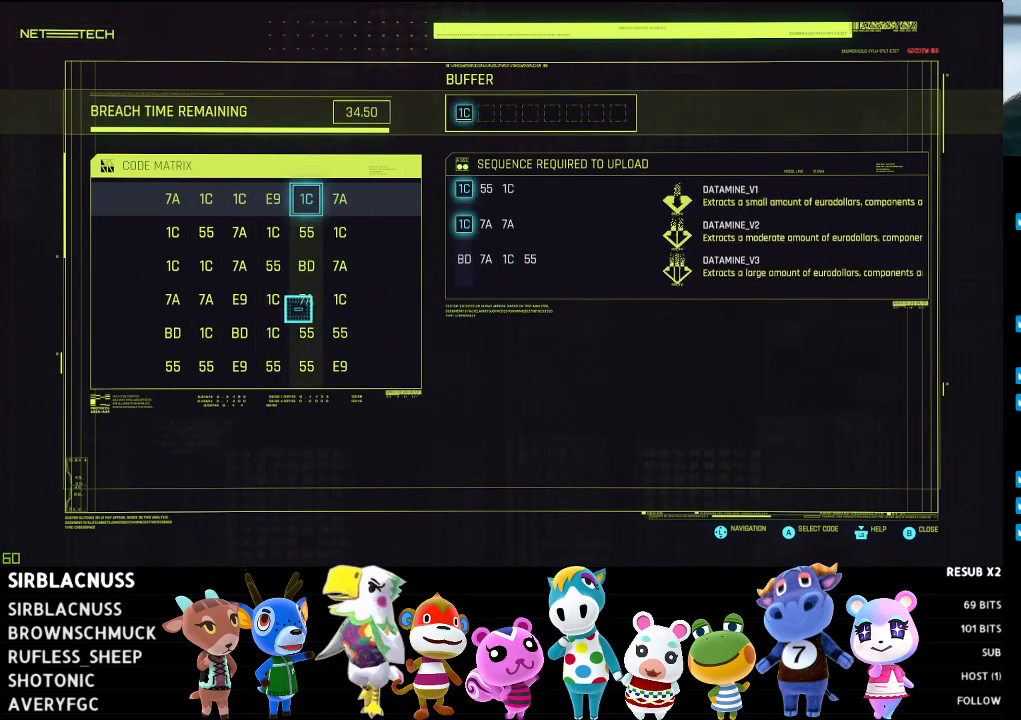
{"buttons": [], "left_stick": "center", "right_stick": "center", "events": [[50, "left_stick", "up"], [183, "left_stick", "center"]]}
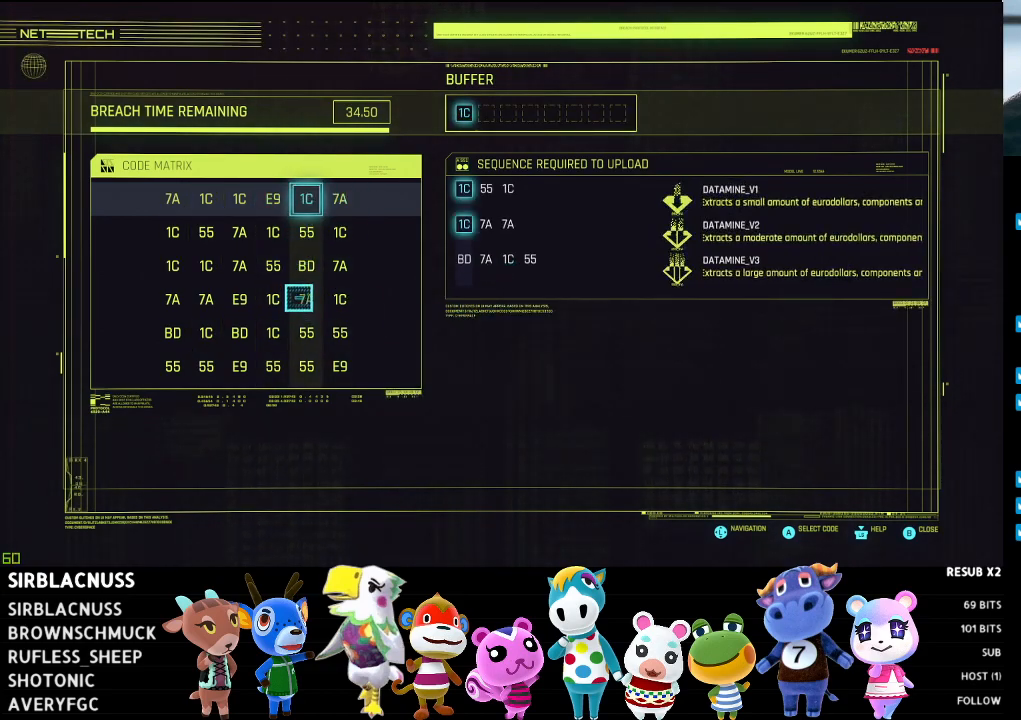
{"buttons": [], "left_stick": "center", "right_stick": "center", "events": [[67, "left_stick", "left"], [350, "left_stick", "center"]]}
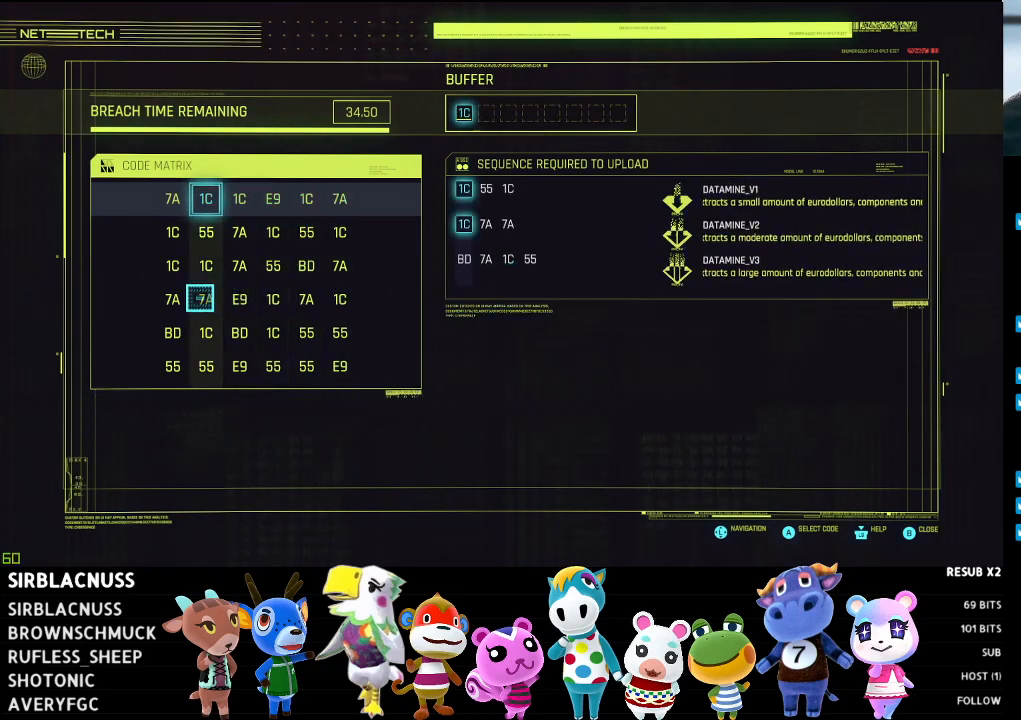
{"buttons": [], "left_stick": "center", "right_stick": "center", "events": [[267, "left_stick", "right"], [383, "left_stick", "center"]]}
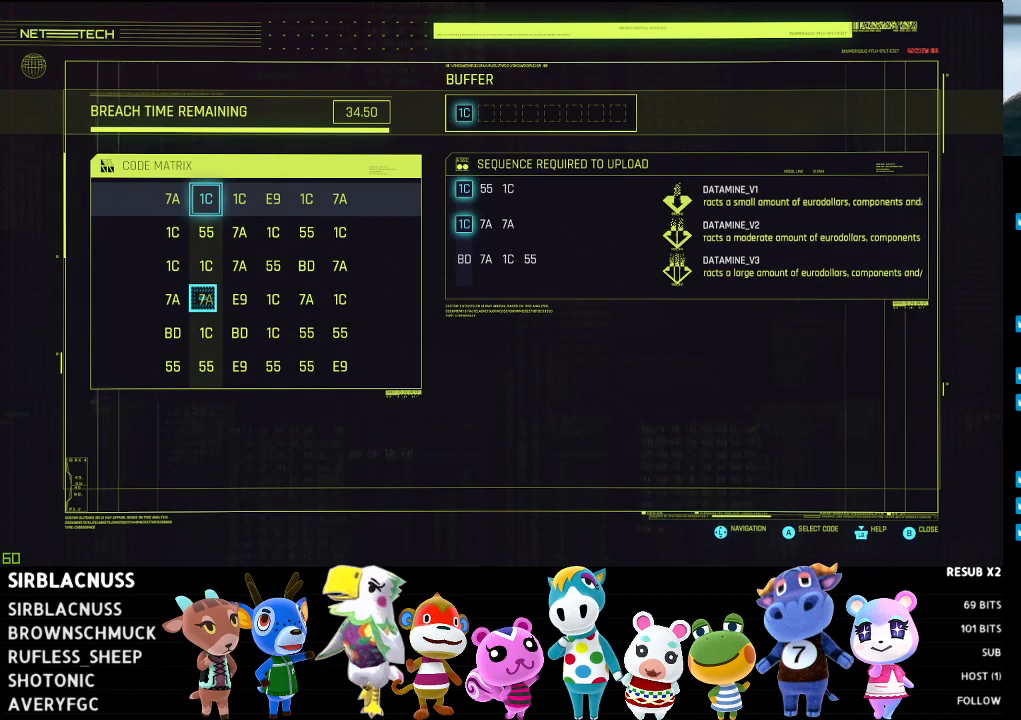
{"buttons": [], "left_stick": "center", "right_stick": "center", "events": []}
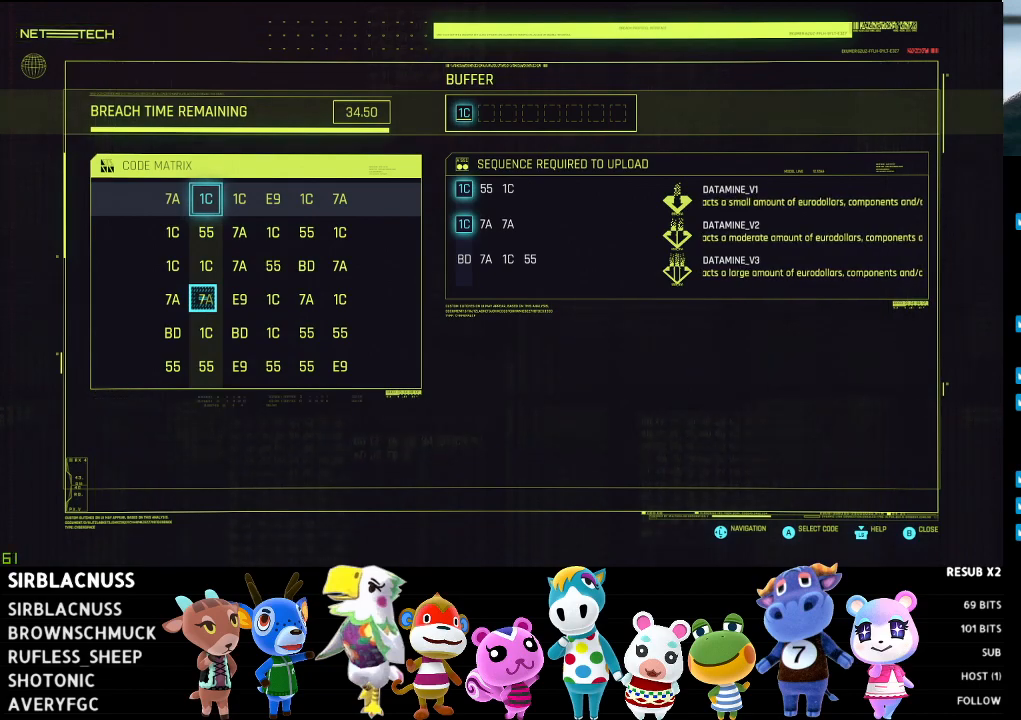
{"buttons": [], "left_stick": "center", "right_stick": "center", "events": []}
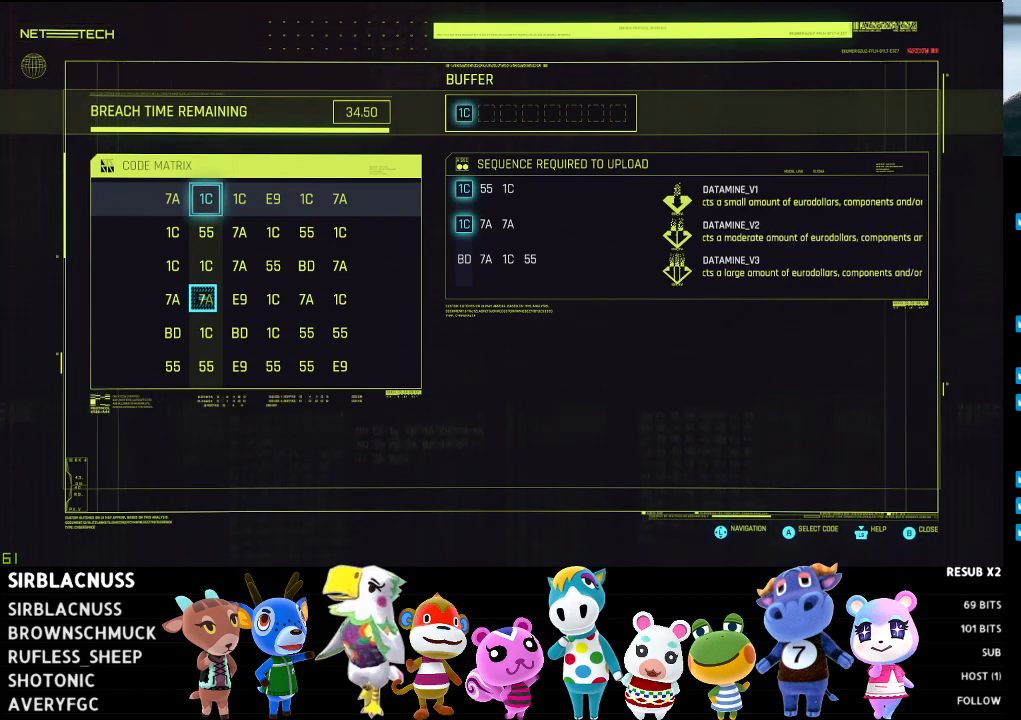
{"buttons": [], "left_stick": "center", "right_stick": "center", "events": []}
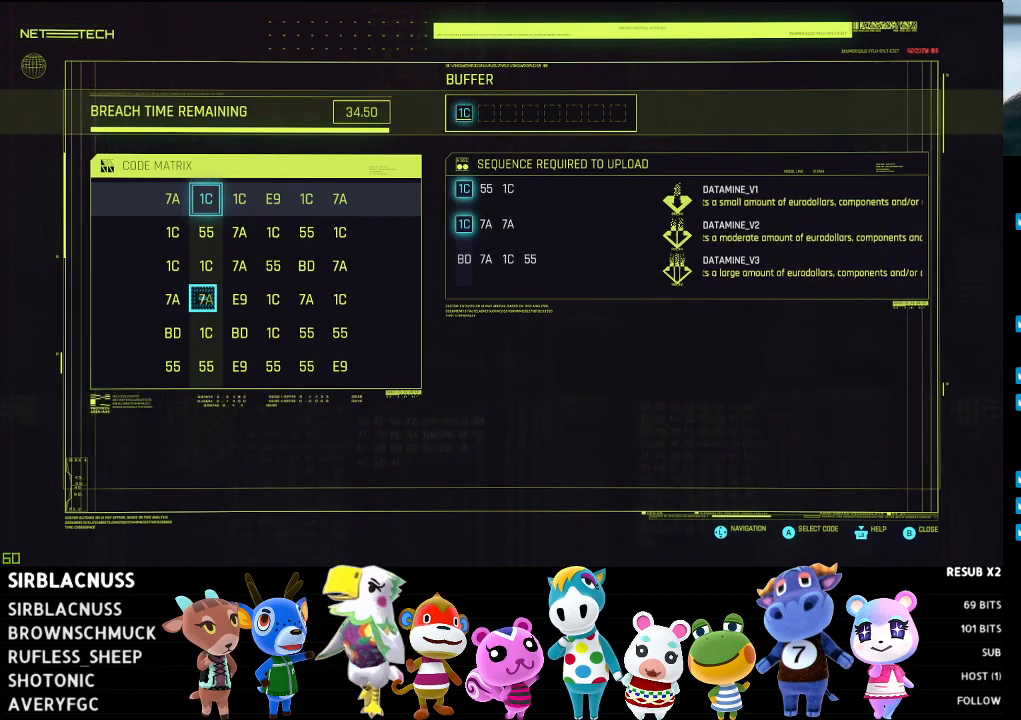
{"buttons": [], "left_stick": "center", "right_stick": "center", "events": []}
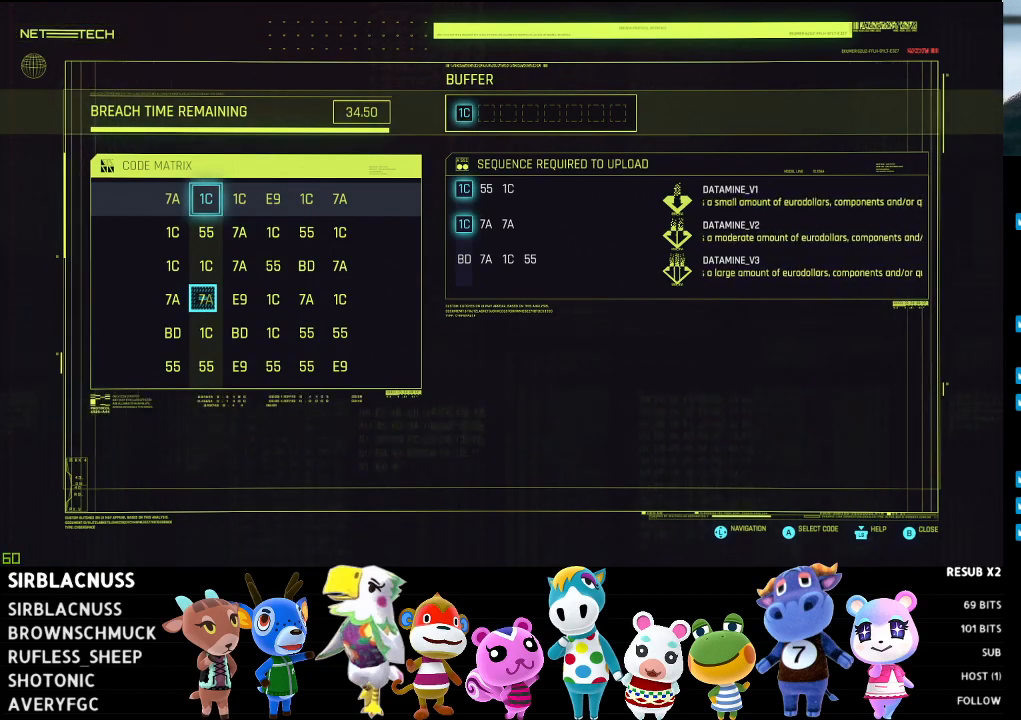
{"buttons": [], "left_stick": "center", "right_stick": "center", "events": []}
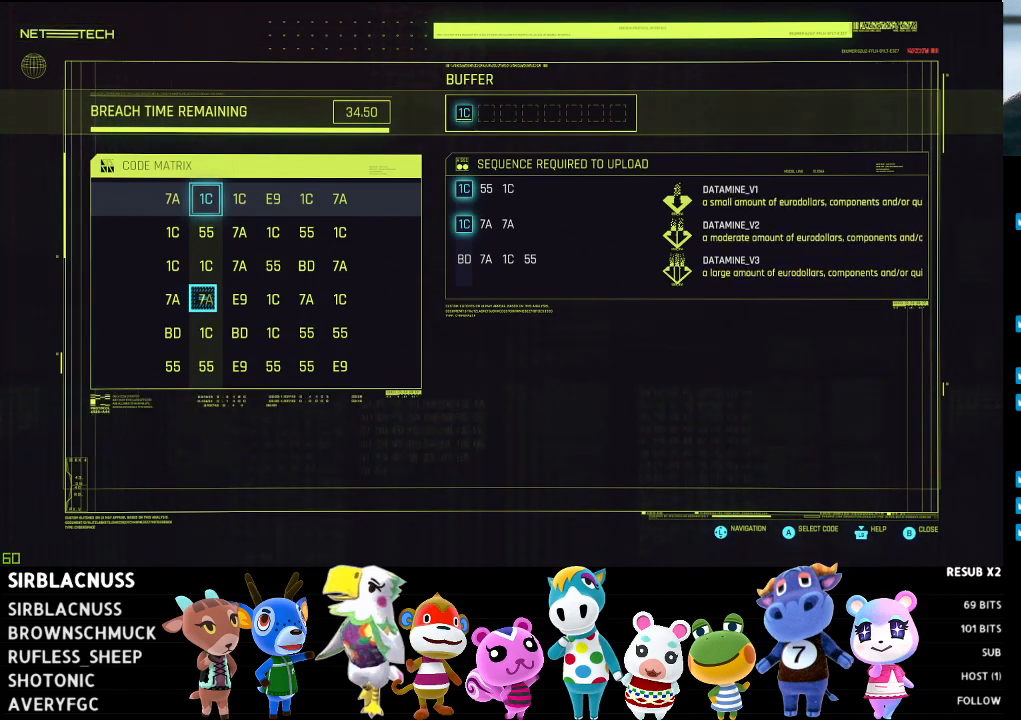
{"buttons": [], "left_stick": "center", "right_stick": "center", "events": [[117, "left_stick", "up"], [433, "left_stick", "center"]]}
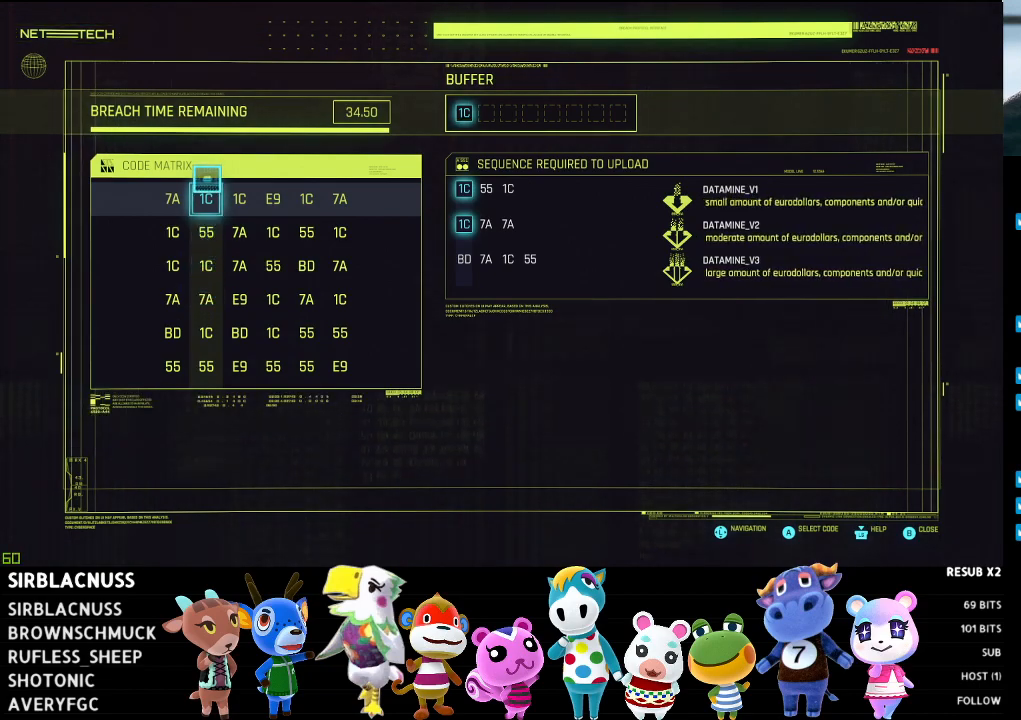
{"buttons": [], "left_stick": "center", "right_stick": "center", "events": []}
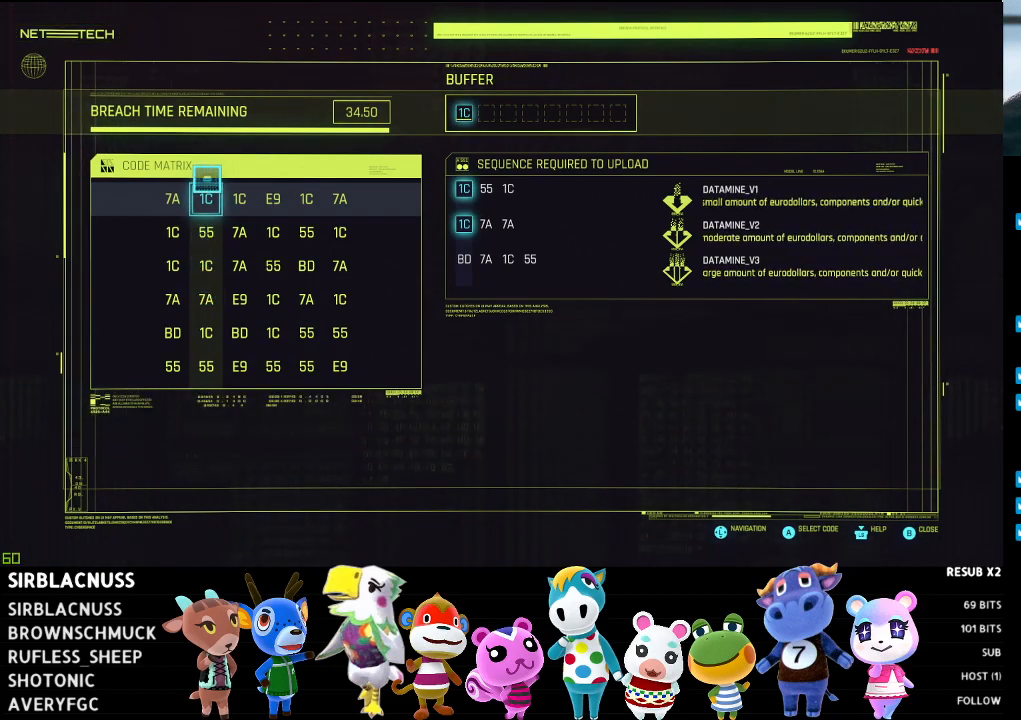
{"buttons": [], "left_stick": "center", "right_stick": "center", "events": []}